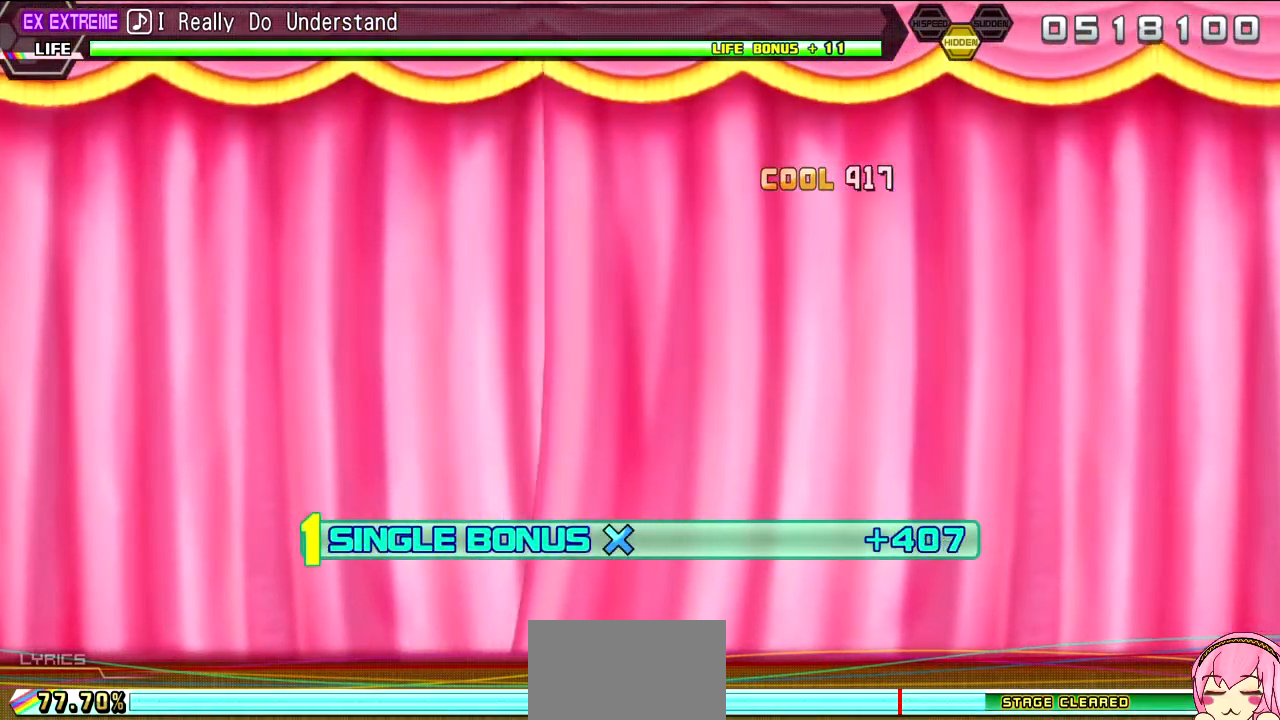
Gameplay with a controller (PlayStation layout); each line is a JSON object with the inputs held at the frame after it. "events" lists button and stick changes between this image and that frame as [ms after this image, input, new state], when the widget could be followed in between. Not read: L3 R3.
{"buttons": ["L2"], "left_stick": "center", "right_stick": "center", "events": []}
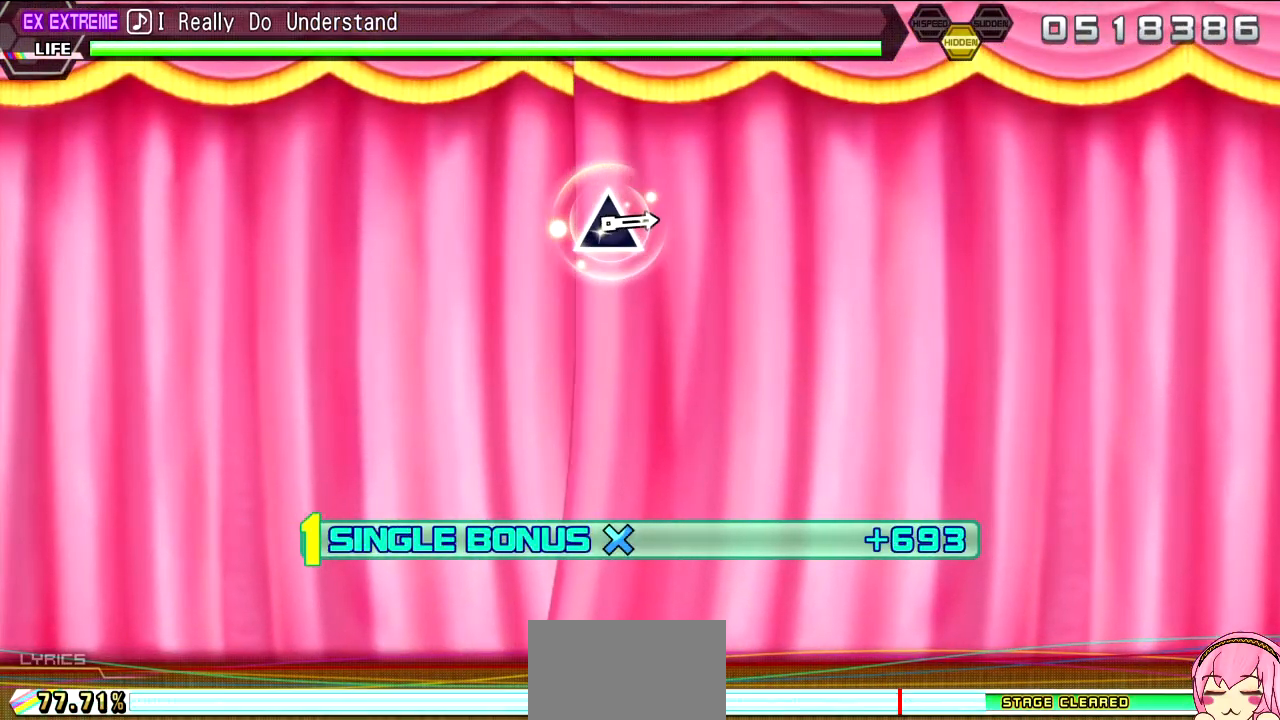
{"buttons": ["L2"], "left_stick": "center", "right_stick": "center", "events": []}
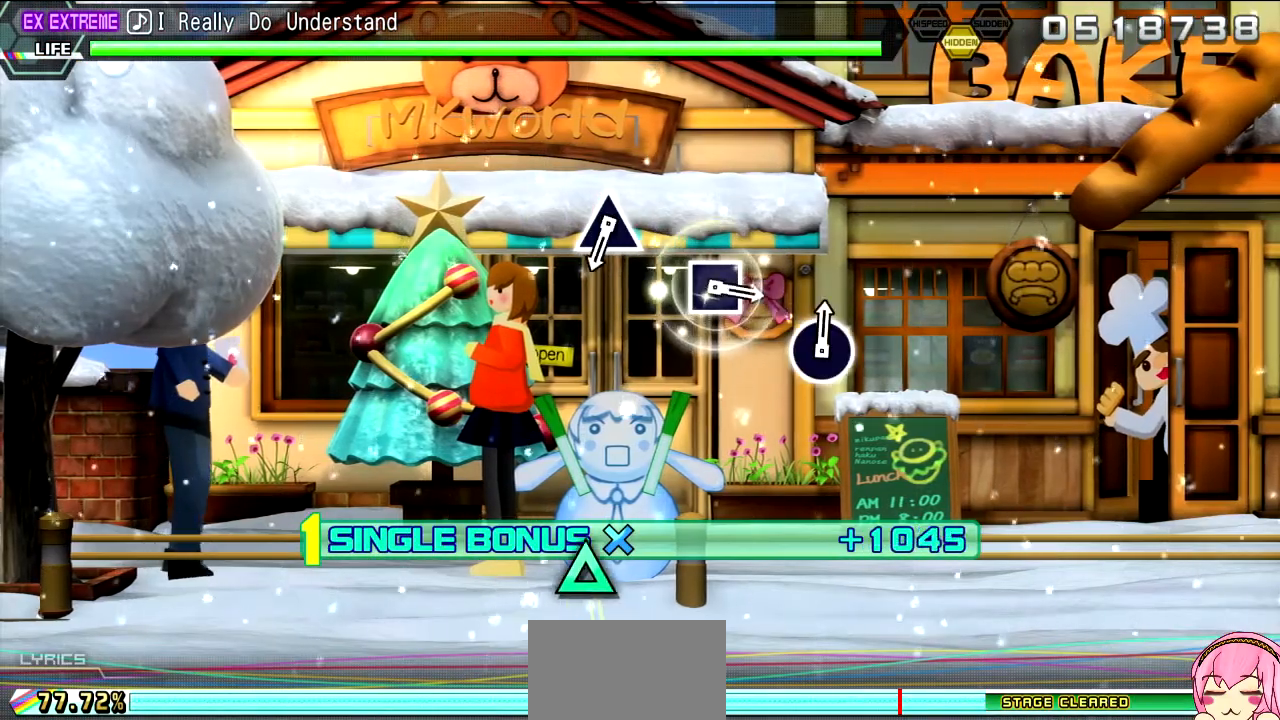
{"buttons": ["L2"], "left_stick": "center", "right_stick": "center", "events": []}
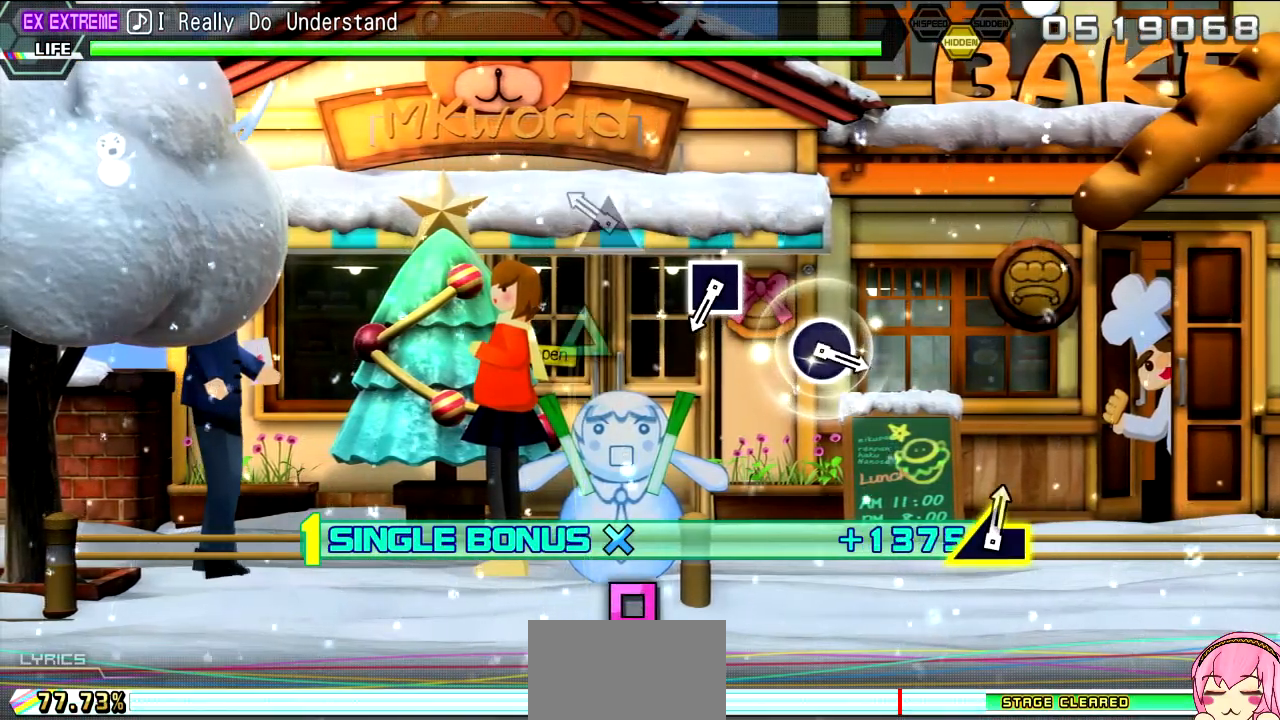
{"buttons": ["L2"], "left_stick": "center", "right_stick": "center", "events": [[267, "TRIANGLE", "down"], [367, "TRIANGLE", "up"]]}
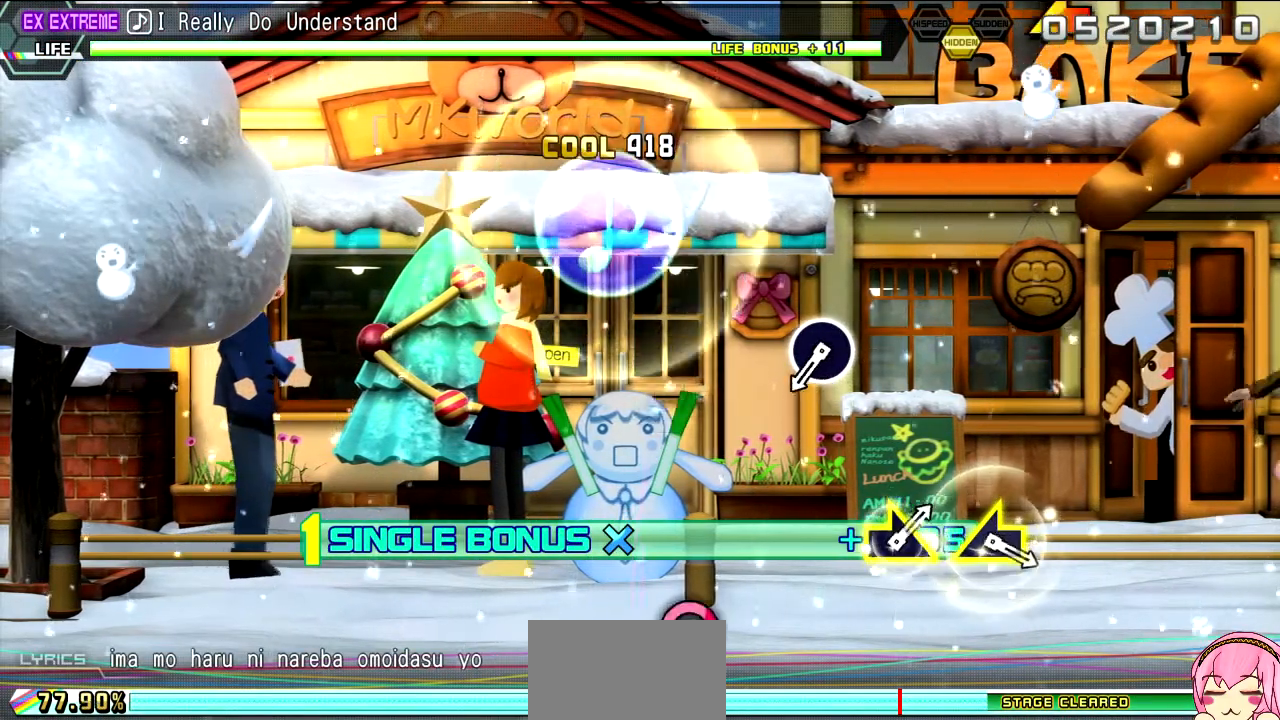
{"buttons": ["L2"], "left_stick": "center", "right_stick": "center", "events": [[200, "SQUARE", "down"], [300, "SQUARE", "up"]]}
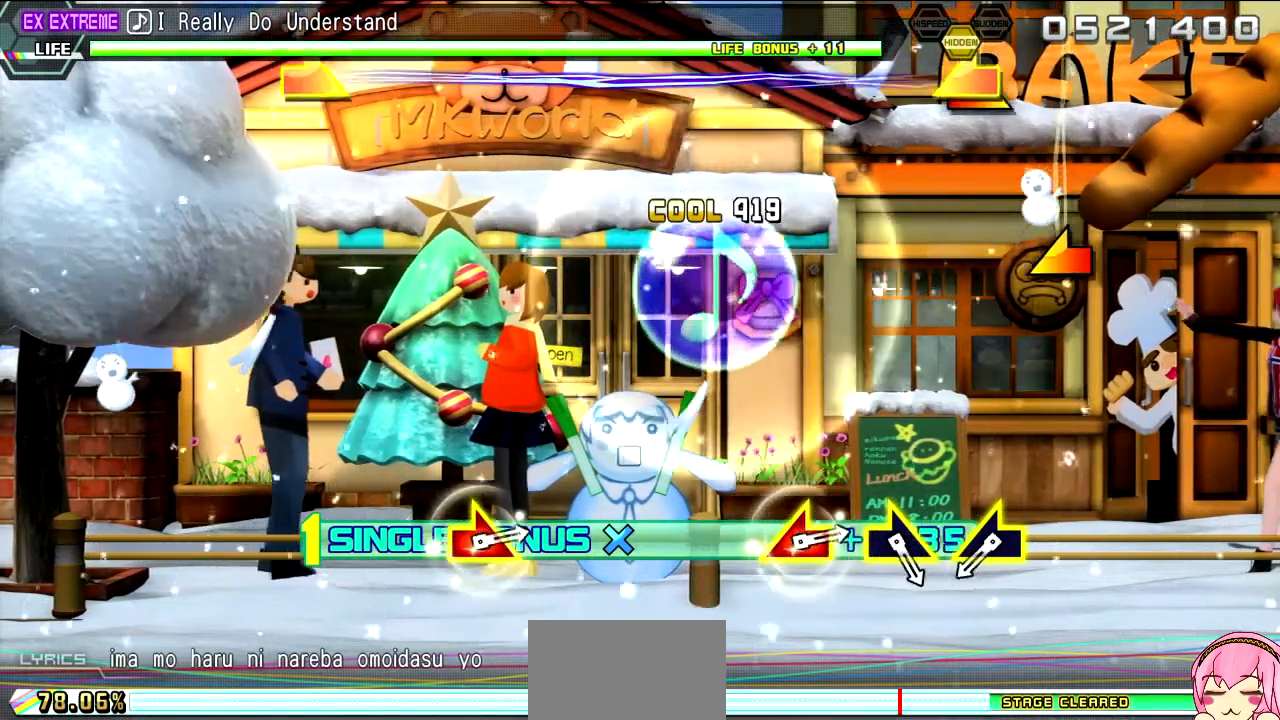
{"buttons": ["L2"], "left_stick": "center", "right_stick": "center", "events": [[183, "CIRCLE", "down"], [300, "CIRCLE", "up"]]}
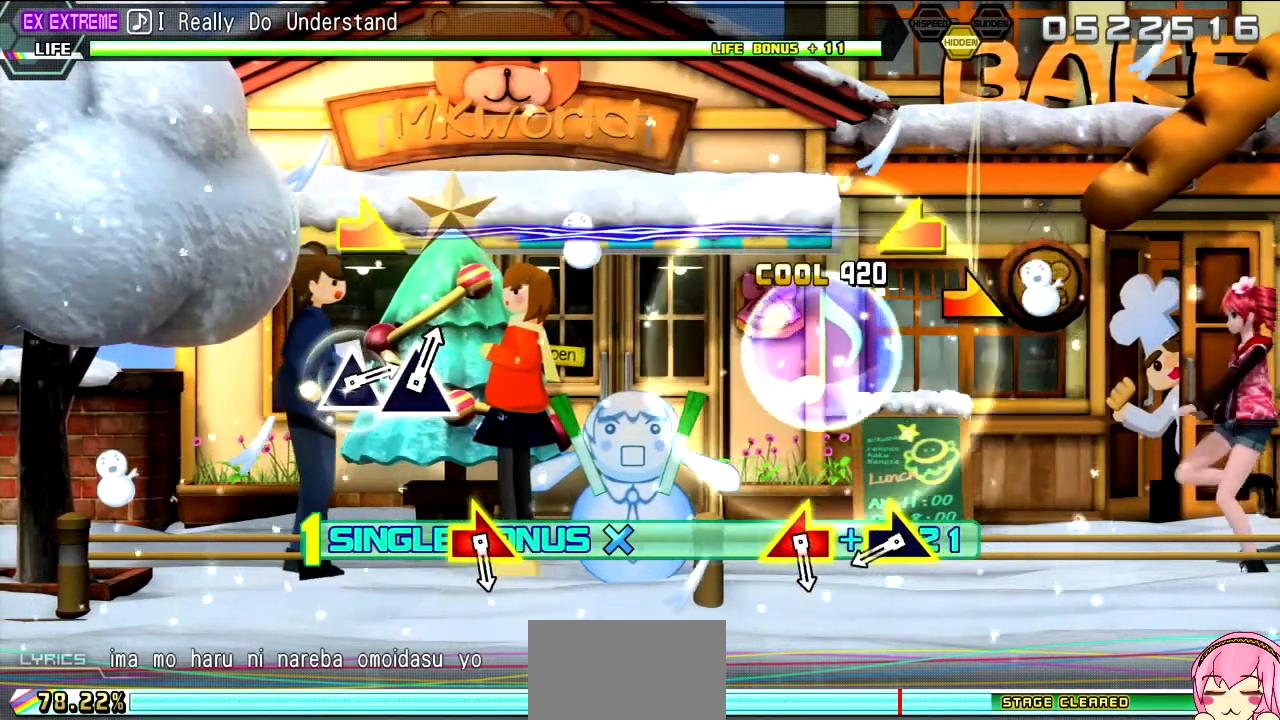
{"buttons": ["L2"], "left_stick": "right", "right_stick": "center", "events": [[133, "left_stick", "left"], [267, "left_stick", "center"], [417, "left_stick", "right"]]}
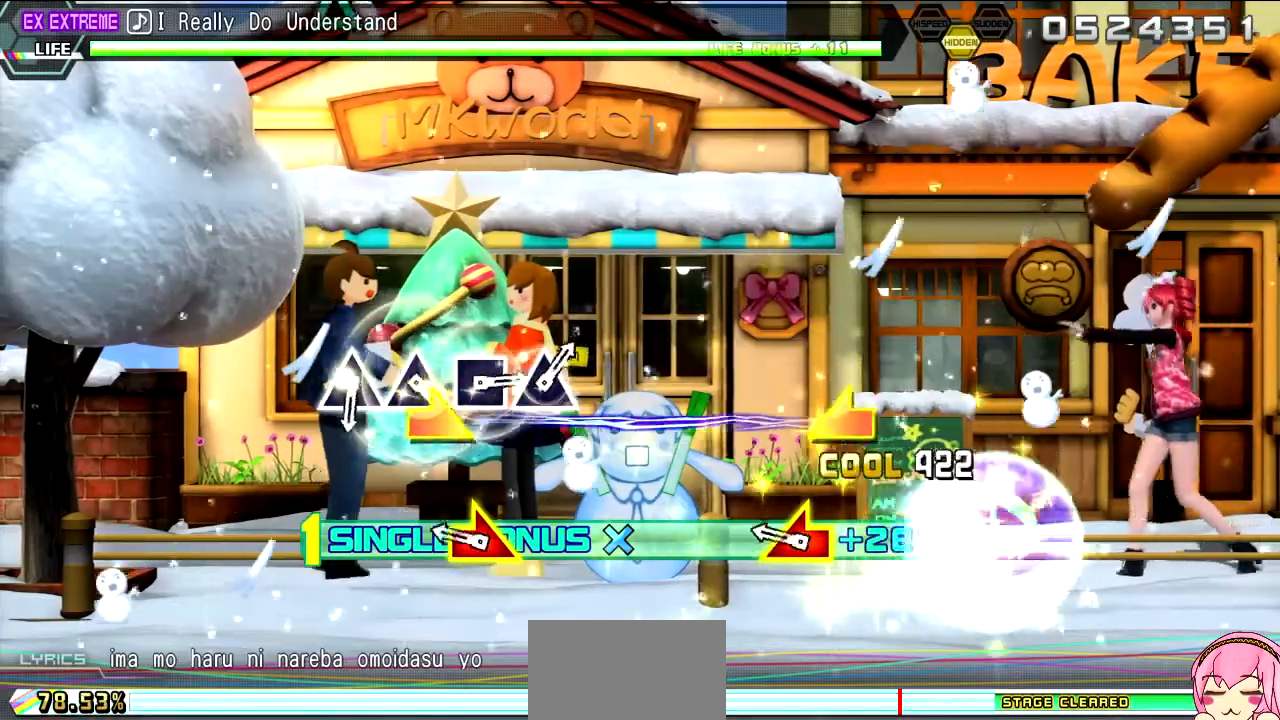
{"buttons": ["L2"], "left_stick": "center", "right_stick": "center", "events": [[50, "left_stick", "center"], [317, "left_stick", "right"], [333, "right_stick", "left"], [483, "left_stick", "center"], [483, "right_stick", "center"]]}
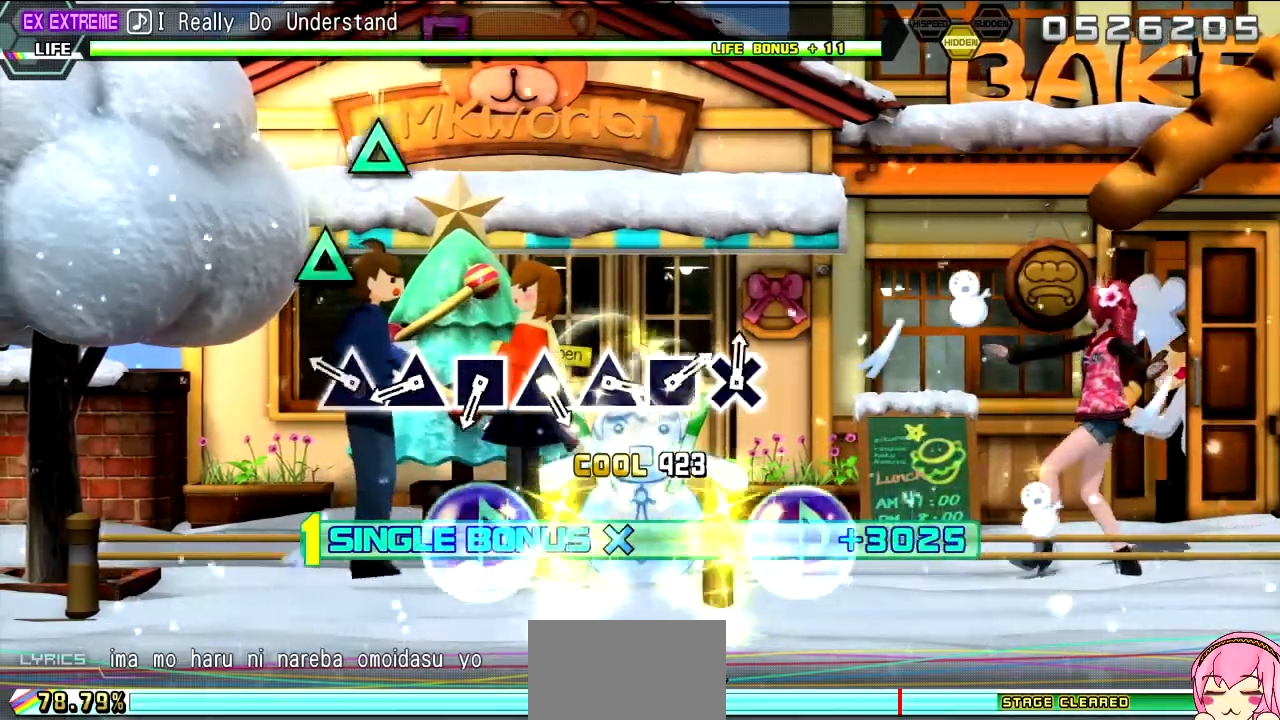
{"buttons": ["TRIANGLE", "L2"], "left_stick": "center", "right_stick": "center", "events": [[283, "TRIANGLE", "down"], [367, "TRIANGLE", "up"], [500, "TRIANGLE", "down"]]}
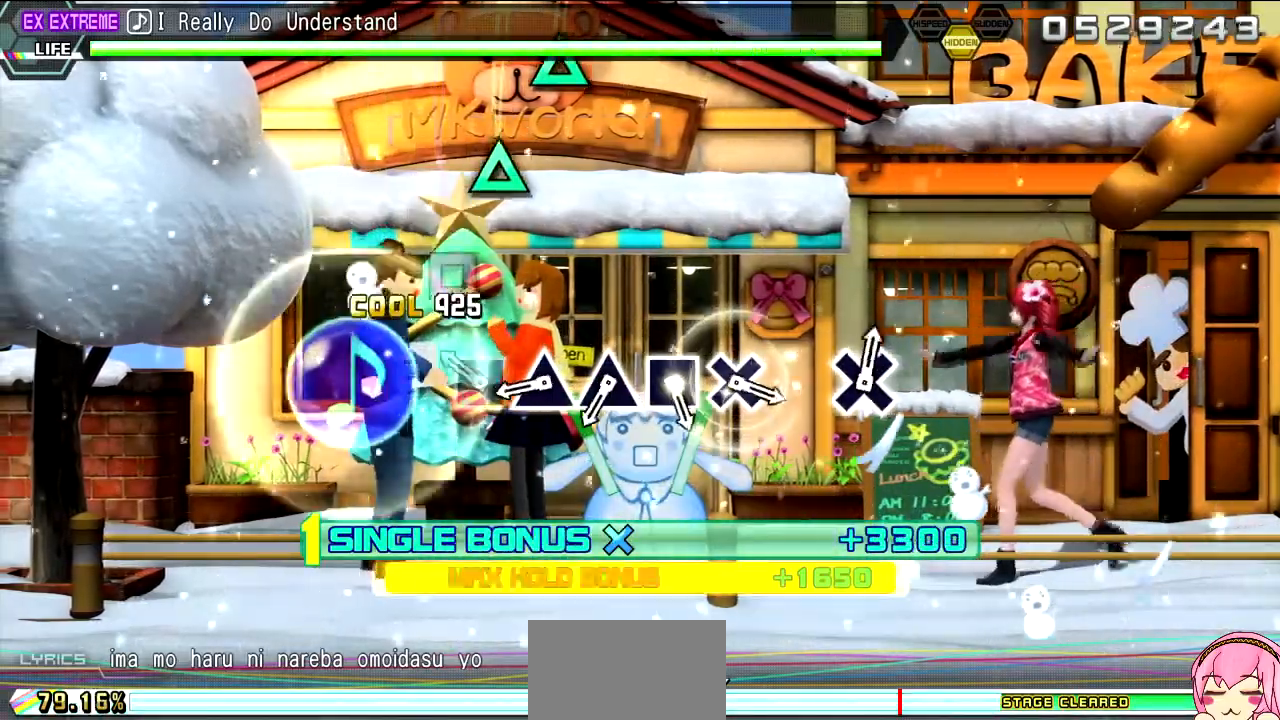
{"buttons": ["TRIANGLE", "L2"], "left_stick": "center", "right_stick": "center", "events": [[83, "TRIANGLE", "up"], [250, "SQUARE", "down"], [317, "SQUARE", "up"], [467, "TRIANGLE", "down"]]}
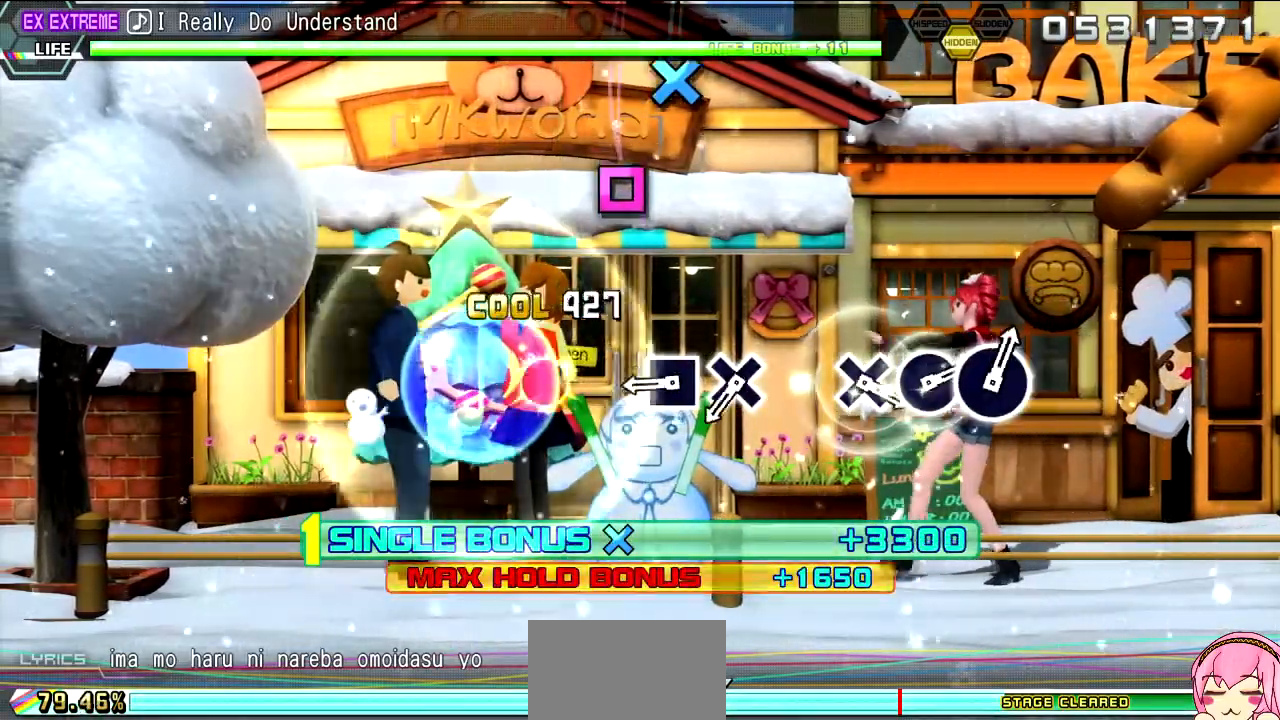
{"buttons": ["L2"], "left_stick": "center", "right_stick": "center", "events": [[67, "TRIANGLE", "up"], [200, "TRIANGLE", "down"], [267, "TRIANGLE", "up"], [433, "SQUARE", "down"], [500, "SQUARE", "up"]]}
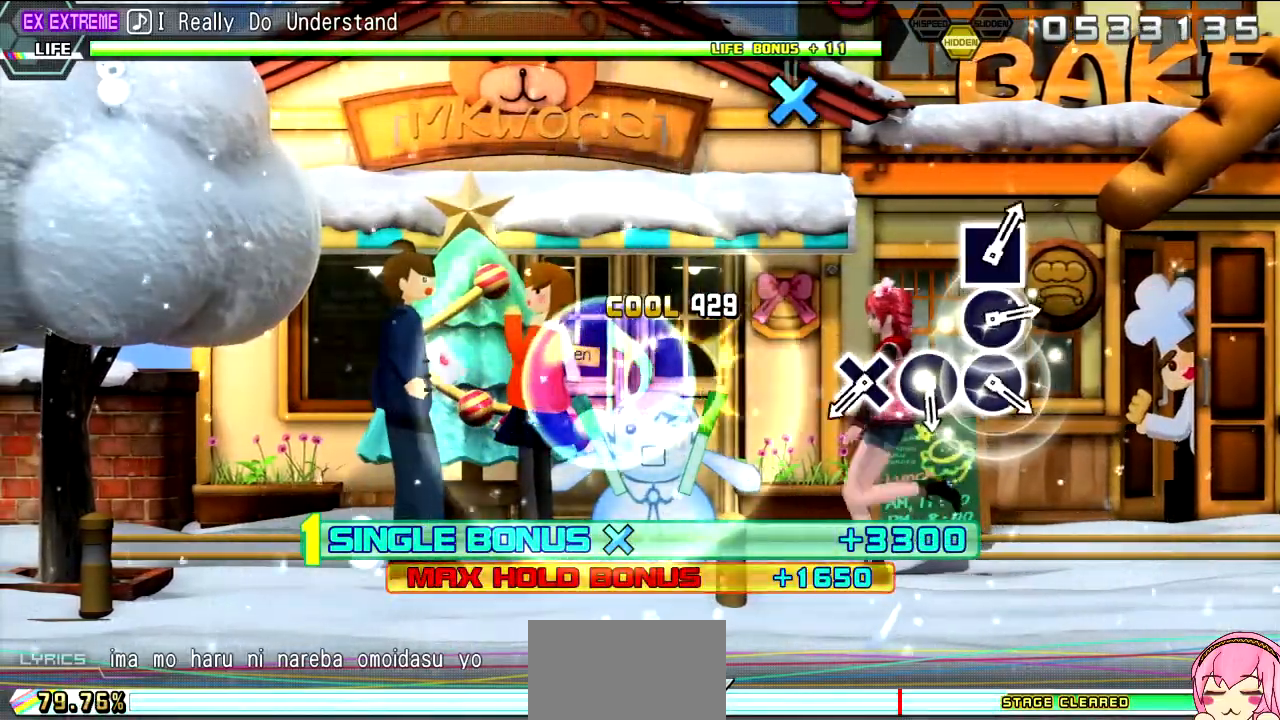
{"buttons": ["L2"], "left_stick": "center", "right_stick": "center", "events": [[167, "CROSS", "down"], [300, "CROSS", "up"]]}
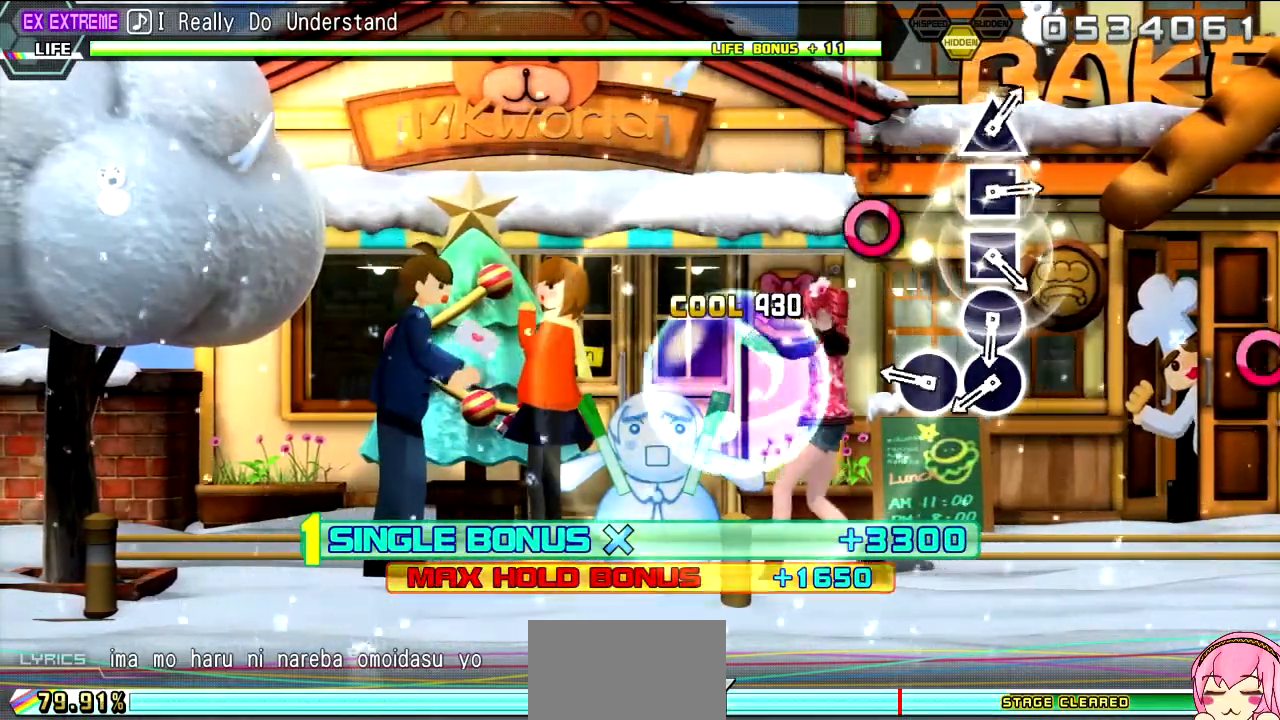
{"buttons": [], "left_stick": "center", "right_stick": "center", "events": [[100, "CROSS", "down"], [183, "CROSS", "up"], [283, "L2", "up"], [350, "CIRCLE", "down"], [450, "CIRCLE", "up"]]}
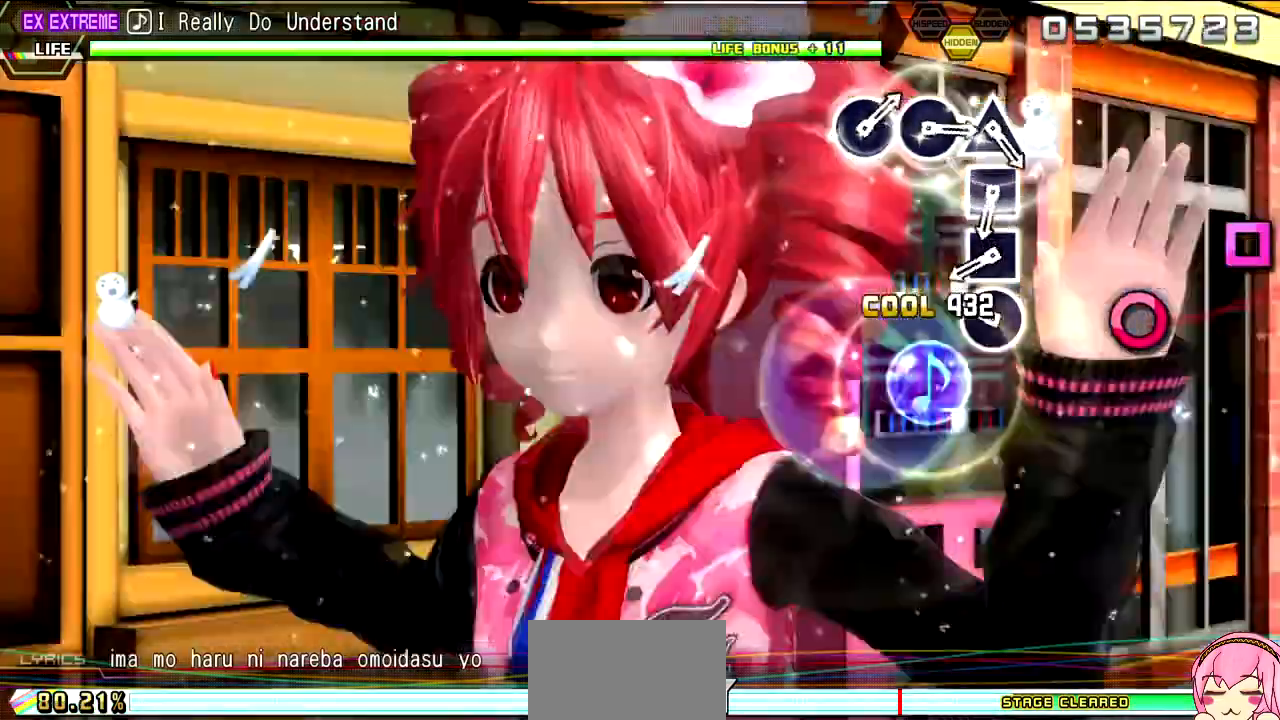
{"buttons": [], "left_stick": "center", "right_stick": "center", "events": [[83, "CIRCLE", "down"], [200, "CIRCLE", "up"], [300, "CIRCLE", "down"], [383, "CIRCLE", "up"]]}
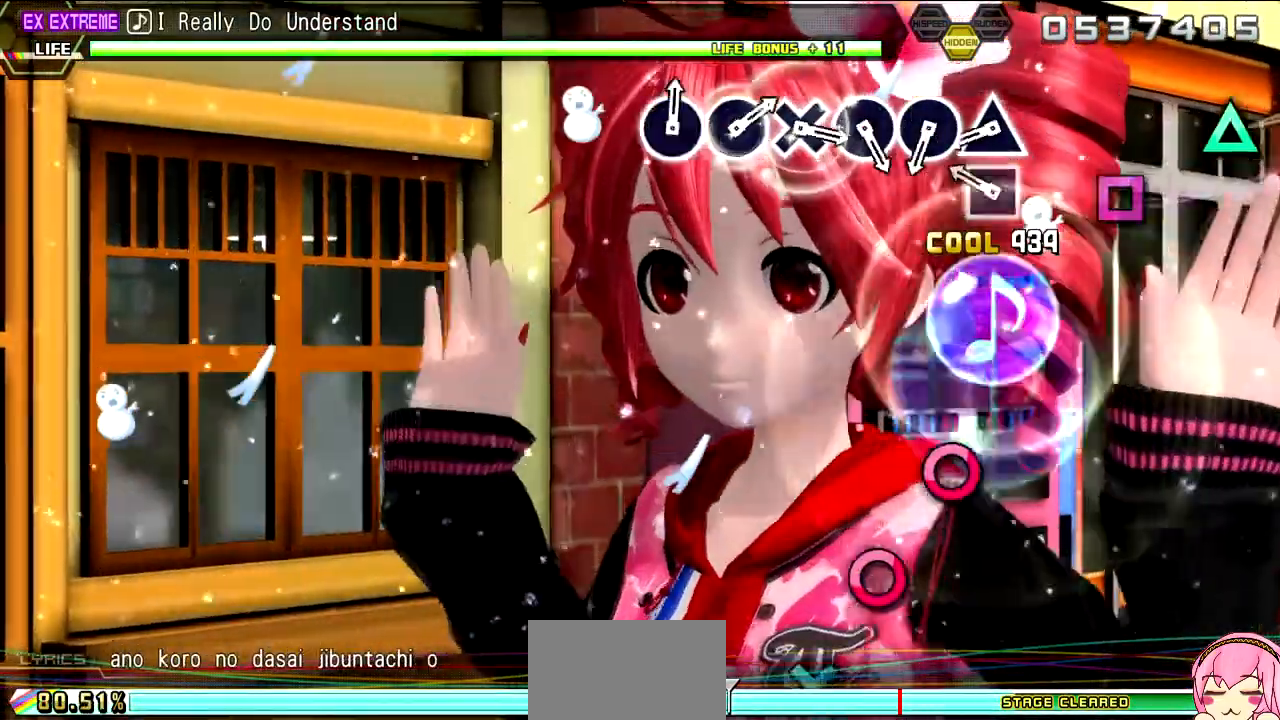
{"buttons": ["TRIANGLE"], "left_stick": "center", "right_stick": "center", "events": [[50, "SQUARE", "down"], [133, "SQUARE", "up"], [283, "SQUARE", "down"], [350, "SQUARE", "up"], [500, "TRIANGLE", "down"]]}
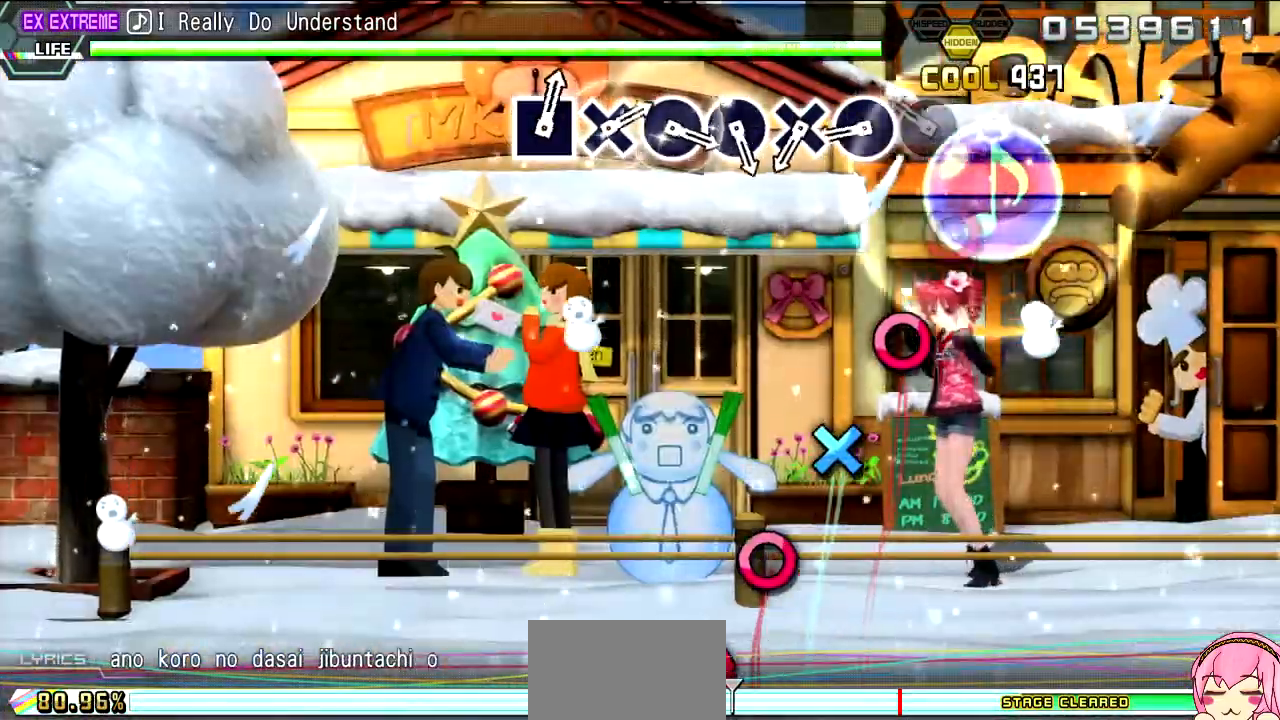
{"buttons": ["CIRCLE"], "left_stick": "center", "right_stick": "center", "events": [[67, "TRIANGLE", "up"], [233, "CIRCLE", "down"], [317, "CIRCLE", "up"], [467, "CIRCLE", "down"]]}
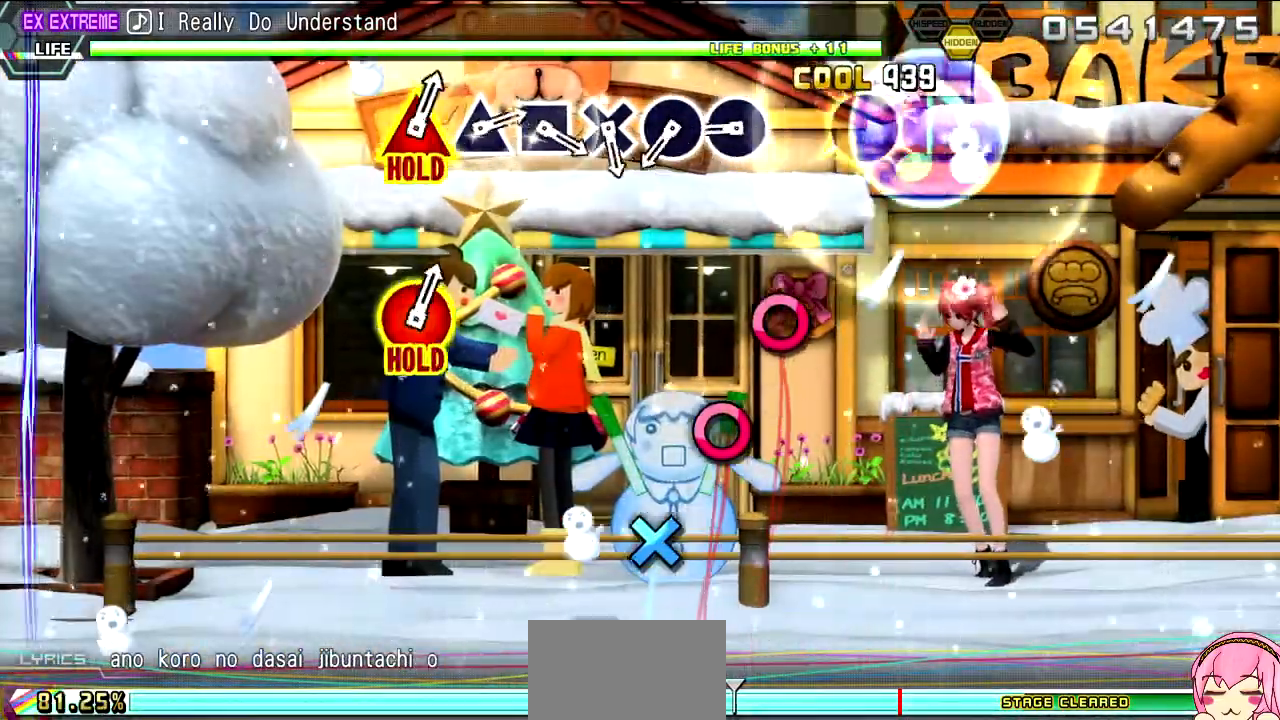
{"buttons": ["CIRCLE"], "left_stick": "center", "right_stick": "center", "events": [[50, "CIRCLE", "up"], [200, "CROSS", "down"], [267, "CROSS", "up"], [433, "CIRCLE", "down"]]}
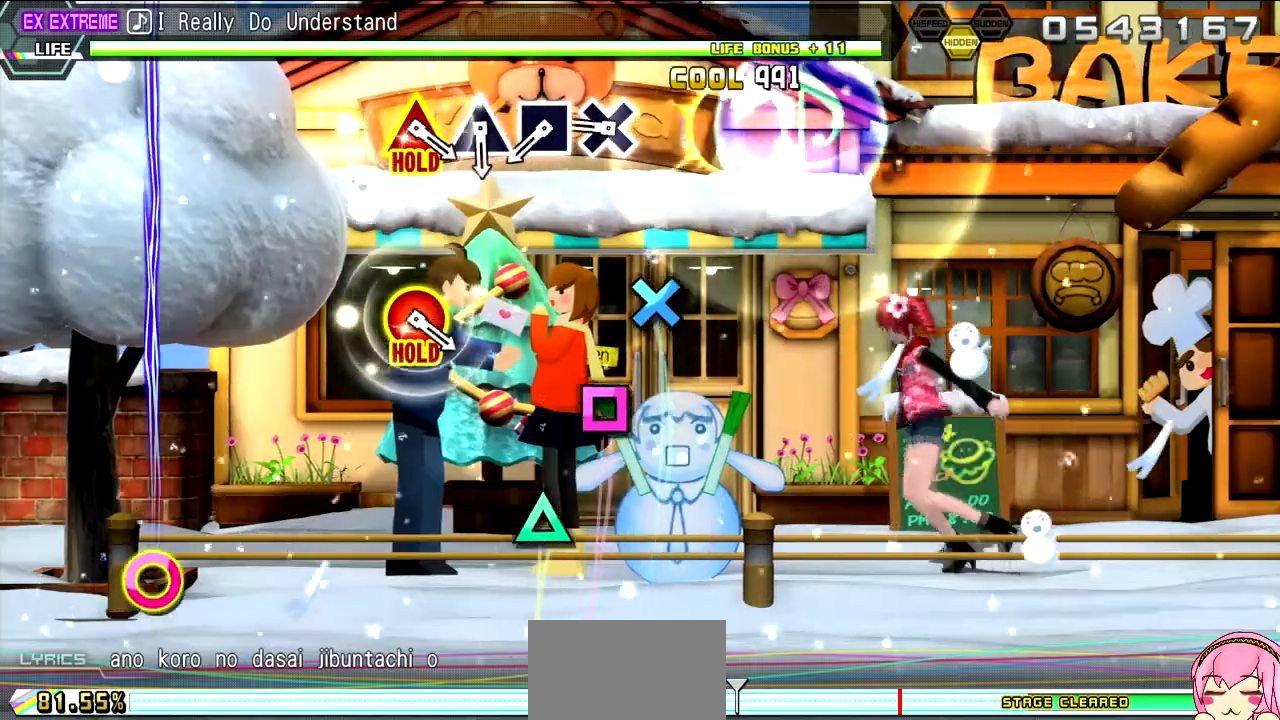
{"buttons": [], "left_stick": "center", "right_stick": "center", "events": [[17, "CIRCLE", "up"], [167, "CIRCLE", "down"], [267, "CIRCLE", "up"], [400, "CROSS", "down"], [500, "CROSS", "up"]]}
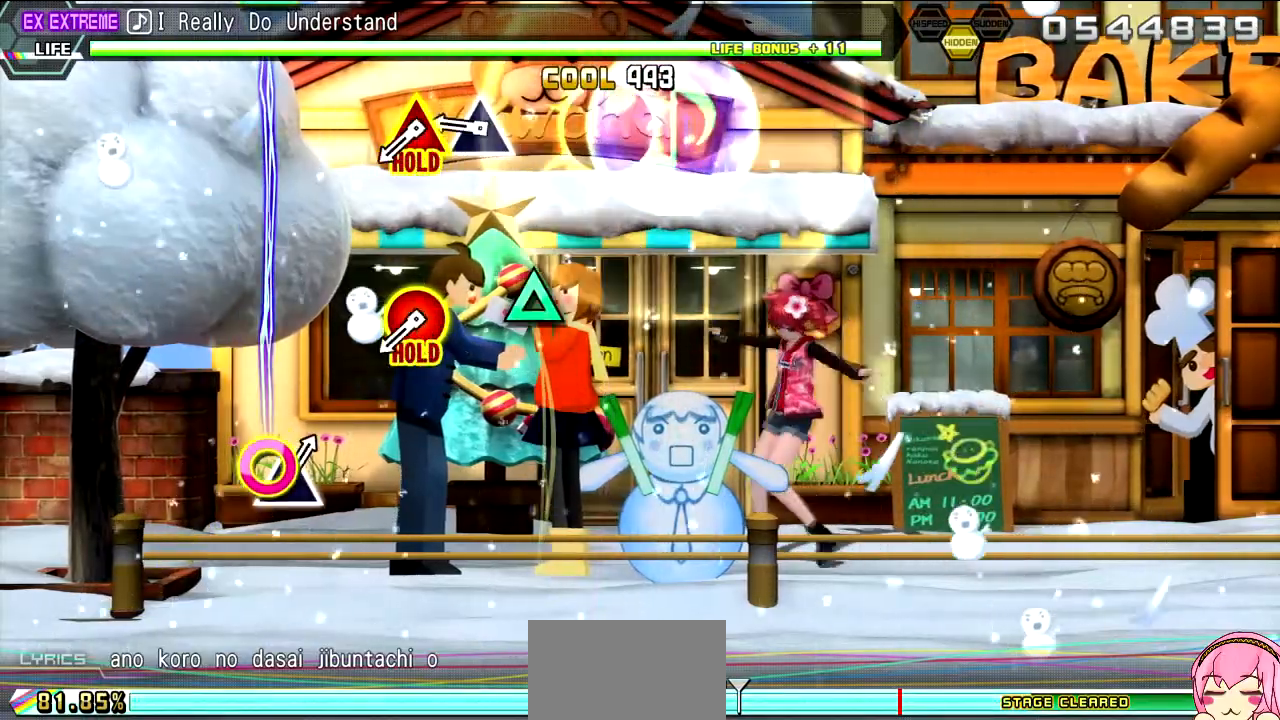
{"buttons": [], "left_stick": "center", "right_stick": "center", "events": [[133, "SQUARE", "down"], [200, "SQUARE", "up"], [367, "TRIANGLE", "down"], [433, "TRIANGLE", "up"]]}
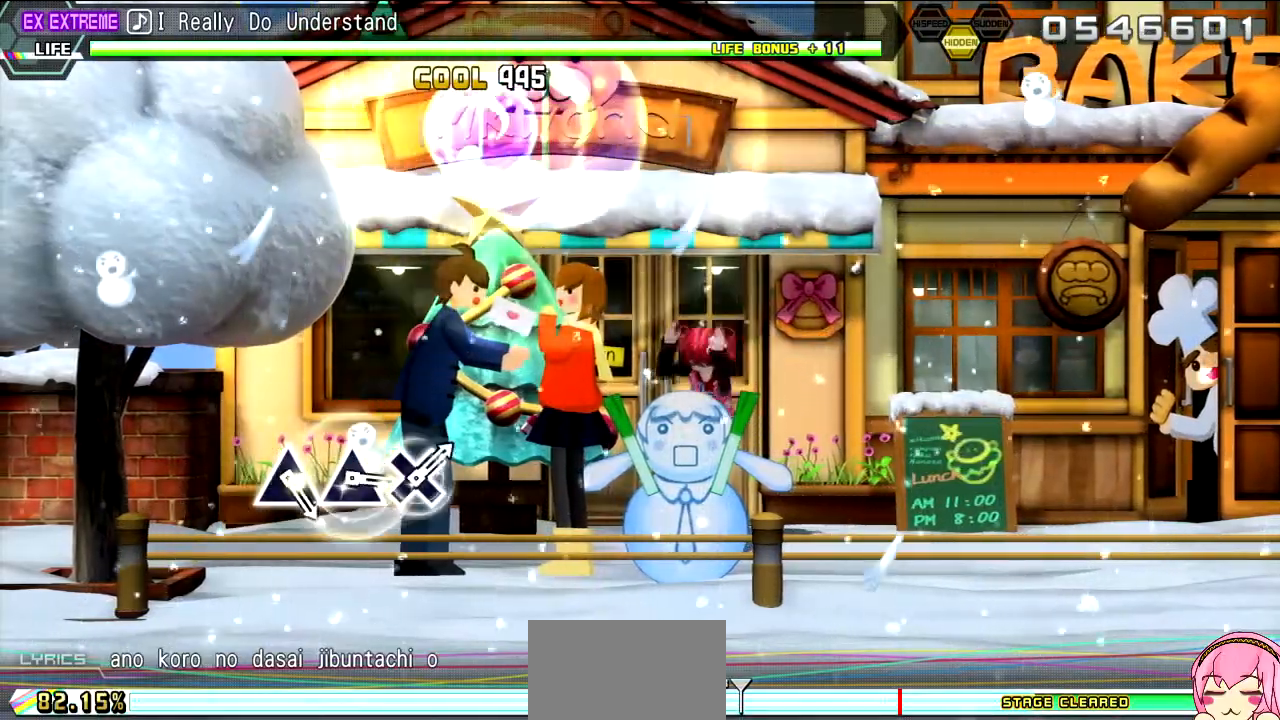
{"buttons": ["L2"], "left_stick": "center", "right_stick": "center", "events": [[117, "CIRCLE", "down"], [117, "TRIANGLE", "down"], [183, "L2", "down"], [267, "CIRCLE", "up"], [283, "TRIANGLE", "up"]]}
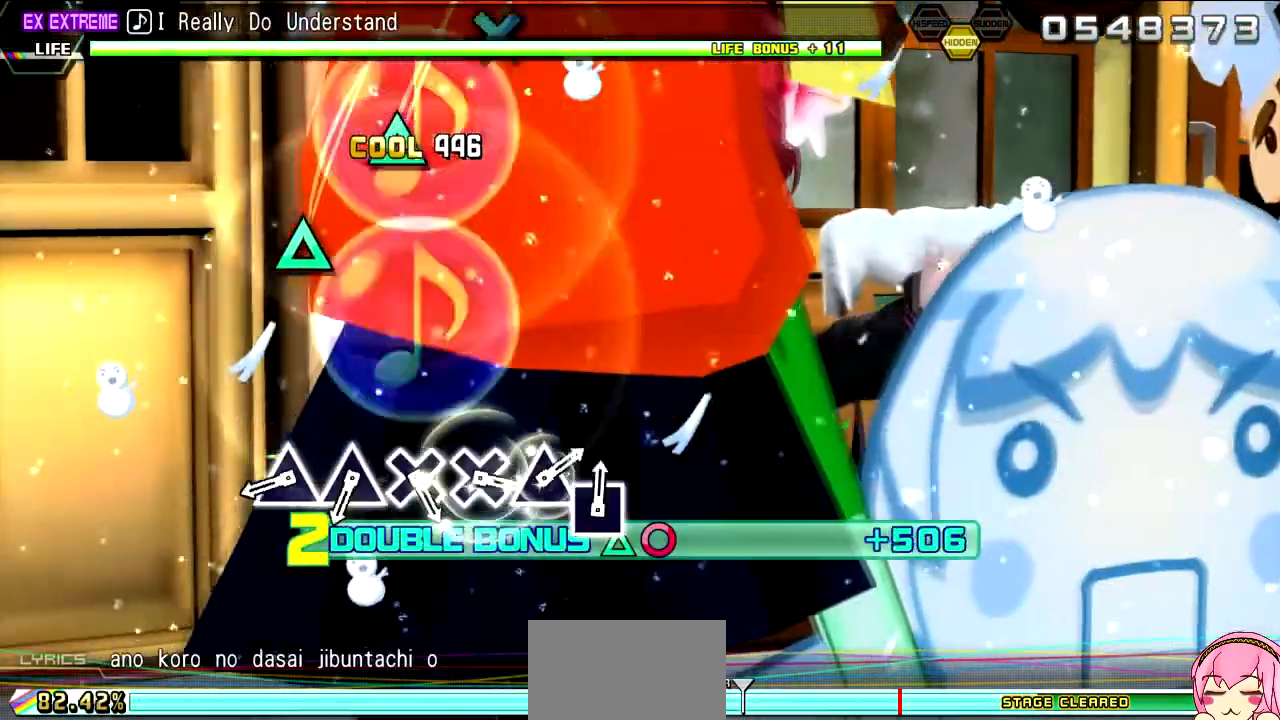
{"buttons": ["L2"], "left_stick": "center", "right_stick": "center", "events": []}
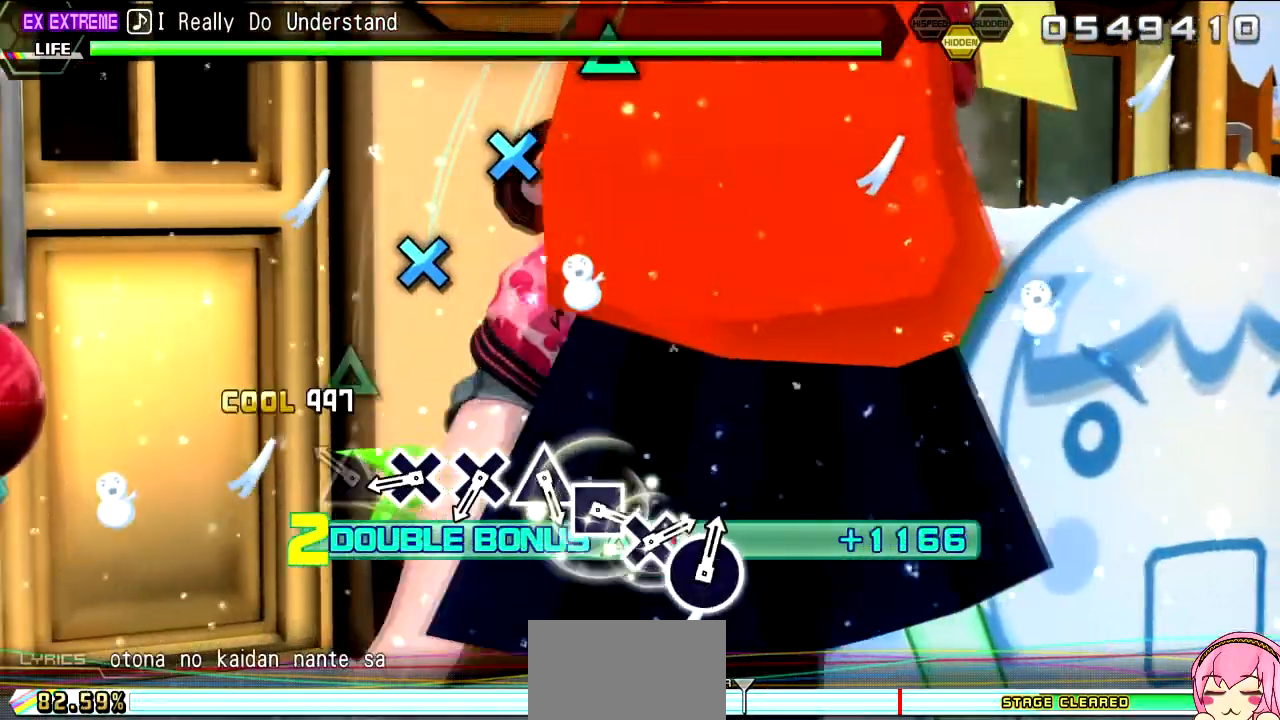
{"buttons": ["CROSS", "L2"], "left_stick": "center", "right_stick": "center", "events": [[17, "TRIANGLE", "down"], [100, "TRIANGLE", "up"], [233, "TRIANGLE", "down"], [300, "TRIANGLE", "up"], [467, "CROSS", "down"]]}